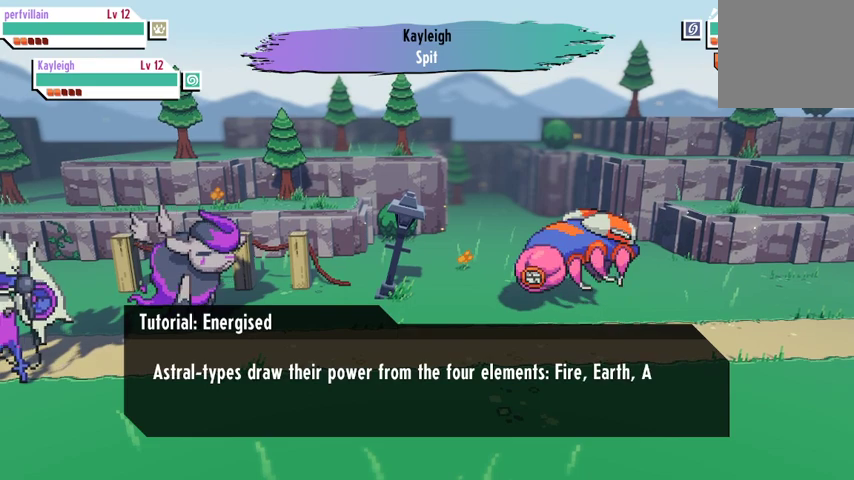
Gameplay with a controller (Xbox layout); each line is a JSON object with the inputs held at the frame after it. "events" lists button and stick changes between this image and that frame as [ms after this image, input, new state], when the widget could be followed in between.
{"buttons": [], "left_stick": "center", "right_stick": "center", "events": [[133, "A", "down"], [267, "A", "up"]]}
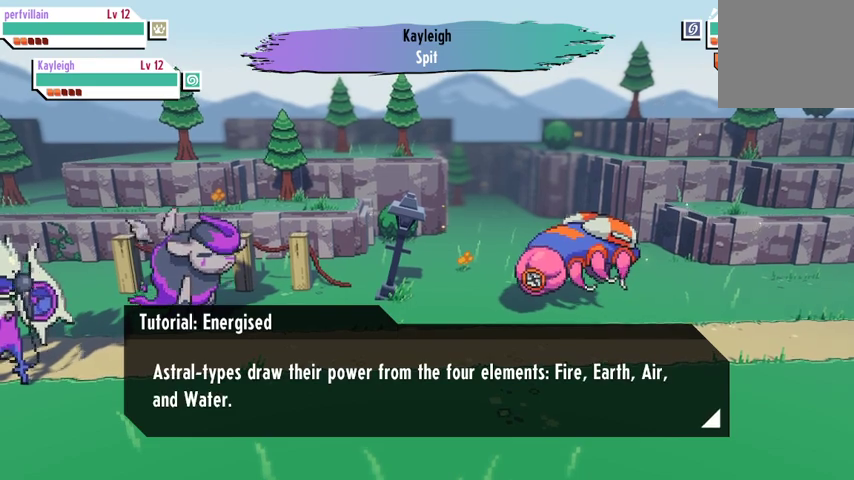
{"buttons": [], "left_stick": "center", "right_stick": "center", "events": [[367, "A", "down"], [467, "A", "up"]]}
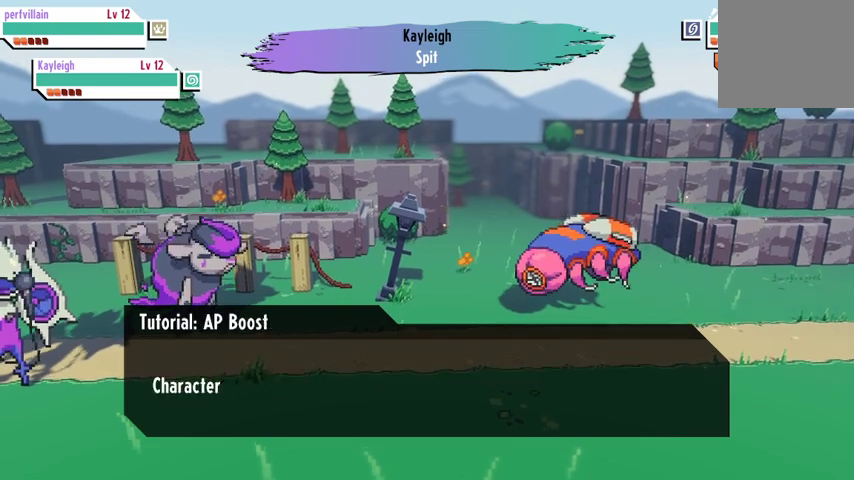
{"buttons": [], "left_stick": "center", "right_stick": "center", "events": [[333, "A", "down"], [400, "A", "up"]]}
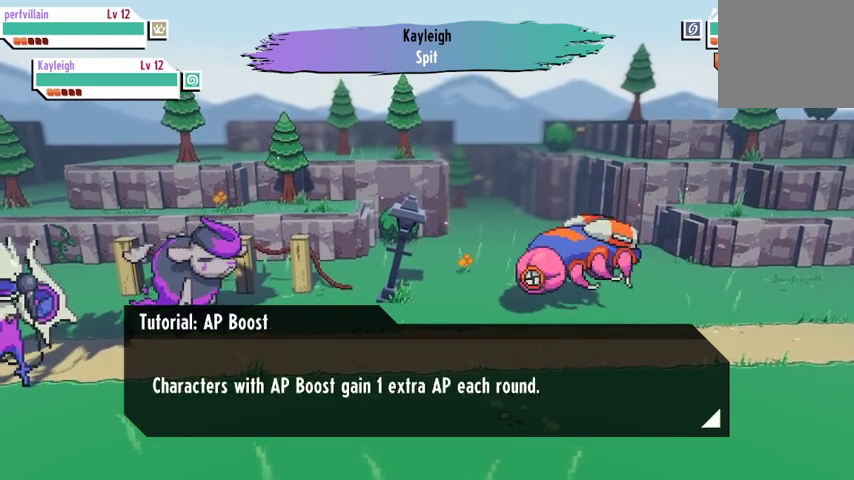
{"buttons": [], "left_stick": "center", "right_stick": "center", "events": [[367, "A", "down"], [467, "A", "up"]]}